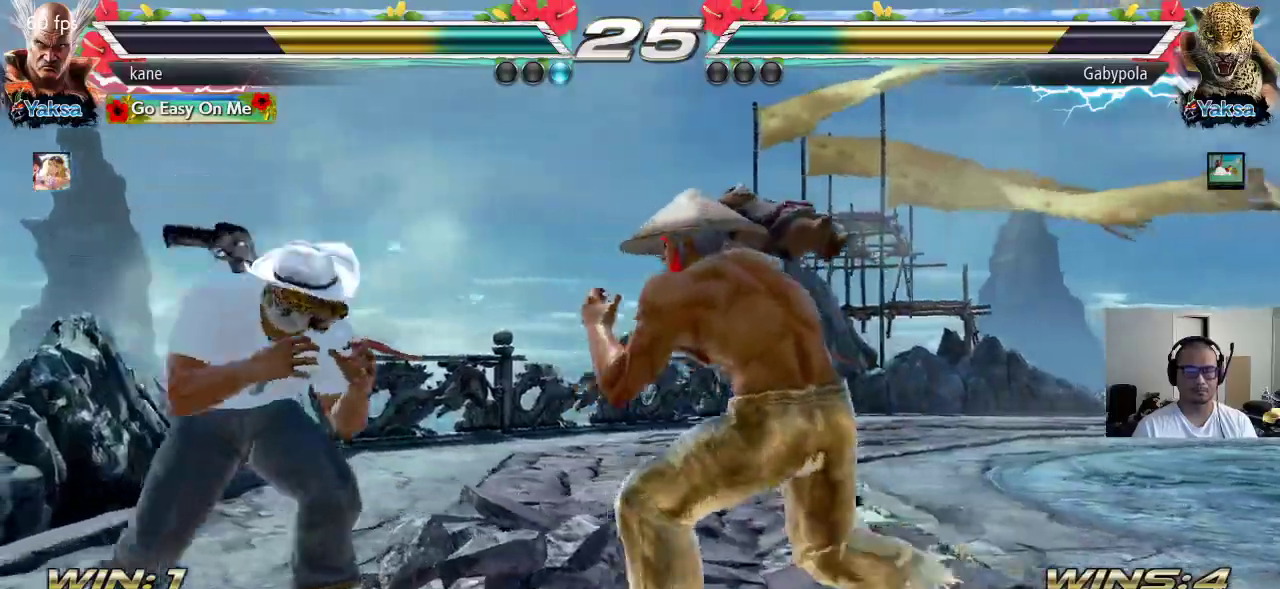
Gameplay with a controller (arcade stick); each line is a JSON object with the inputs held at the frame after it. "events" lists button and stick changes between this image and that frame as [ms after this image, input, new state], when the widget could be followed in between. Not read: L3 R3.
{"buttons": [], "left_stick": "center", "events": [[50, "CIRCLE", "up"], [50, "CROSS", "down"], [117, "CROSS", "up"], [133, "CIRCLE", "down"], [217, "CIRCLE", "up"], [217, "CROSS", "down"], [283, "CIRCLE", "down"], [333, "CROSS", "up"], [450, "CIRCLE", "up"]]}
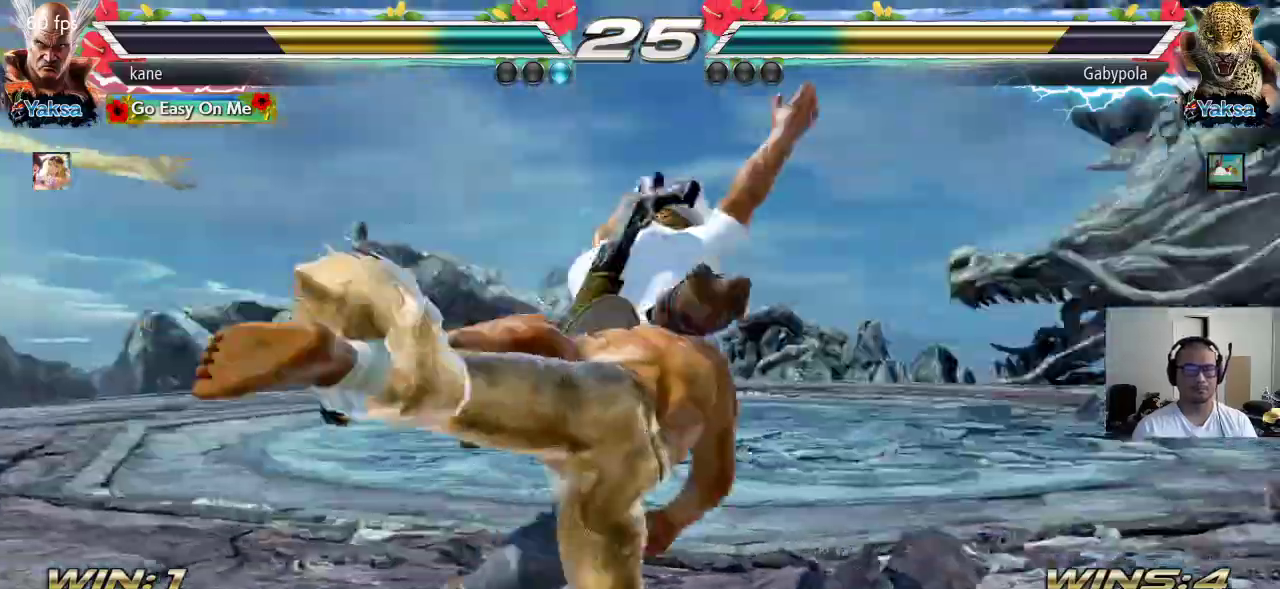
{"buttons": [], "left_stick": "center", "events": []}
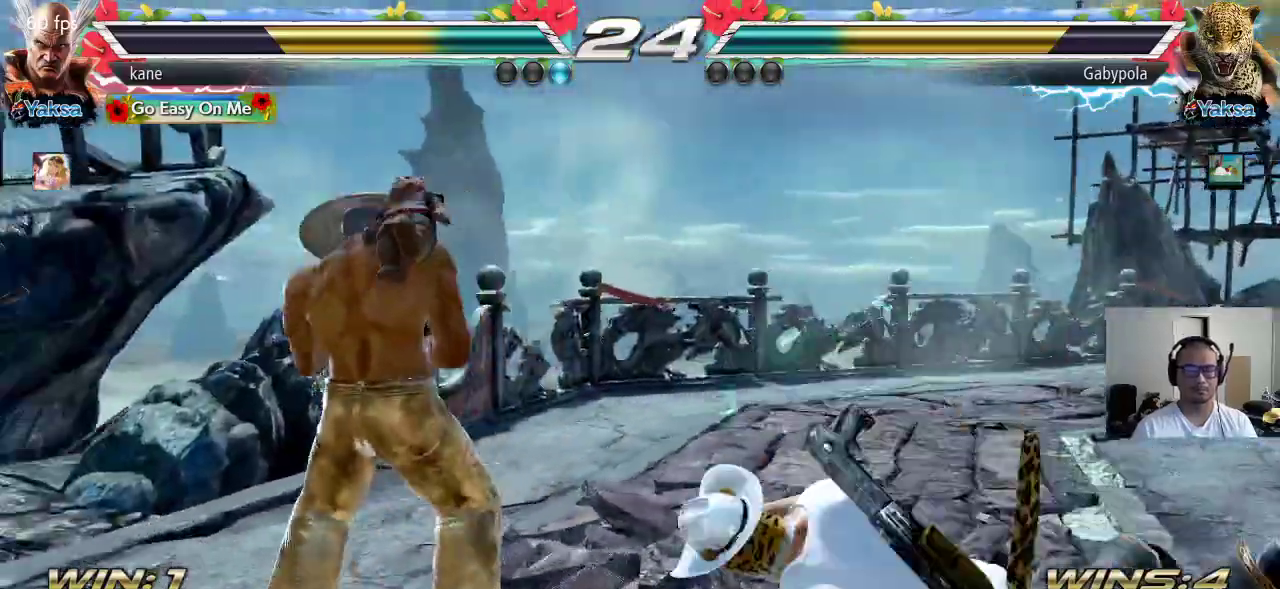
{"buttons": [], "left_stick": "center", "events": [[33, "left_stick", "right"], [83, "left_stick", "center"], [183, "left_stick", "right"], [250, "left_stick", "center"], [300, "left_stick", "right"], [383, "left_stick", "center"]]}
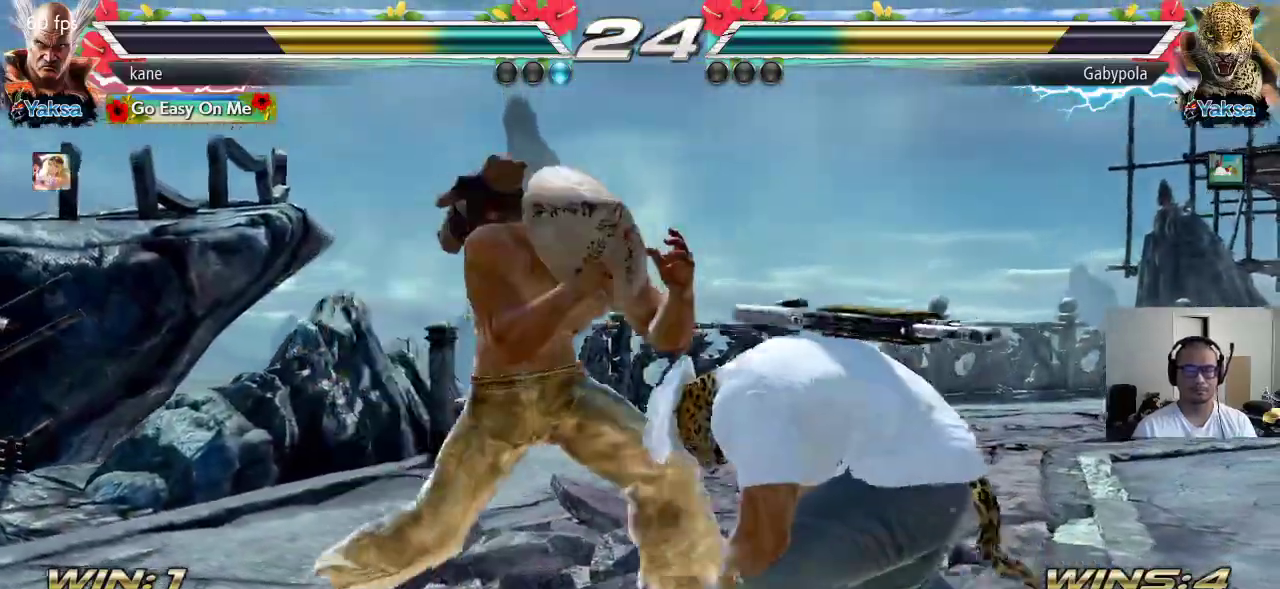
{"buttons": [], "left_stick": "center", "events": [[17, "left_stick", "right"], [83, "CROSS", "down"], [150, "TRIANGLE", "down"], [167, "CROSS", "up"], [233, "CROSS", "down"], [400, "CROSS", "up"], [450, "TRIANGLE", "up"], [483, "left_stick", "center"]]}
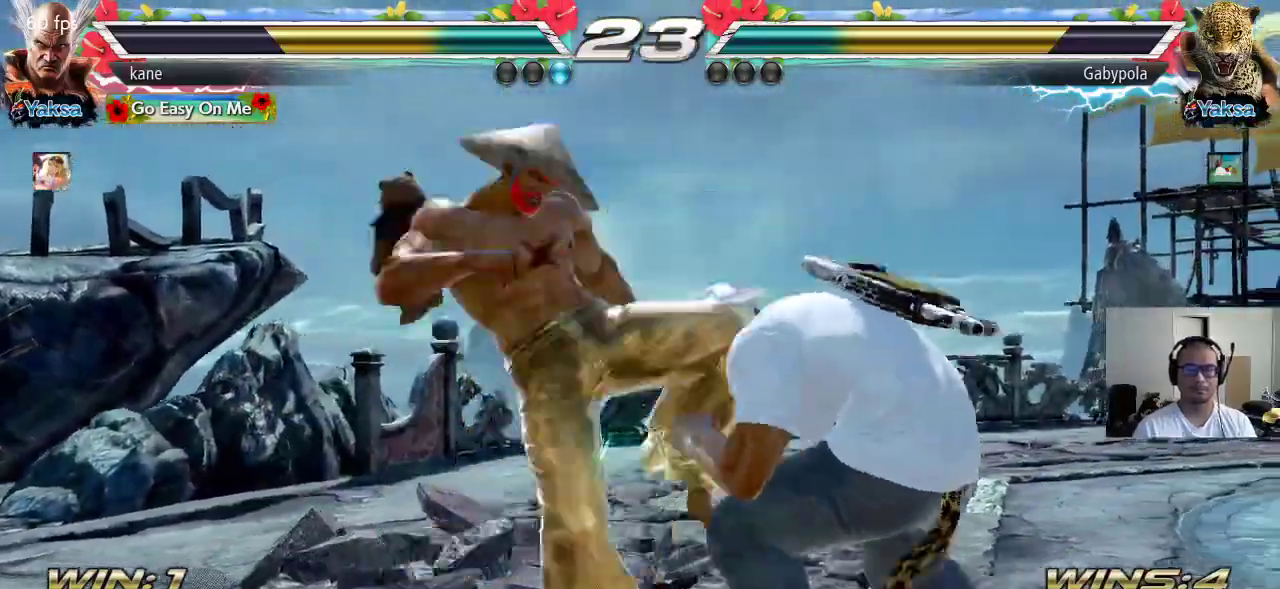
{"buttons": [], "left_stick": "right", "events": [[333, "left_stick", "right"], [417, "left_stick", "center"], [483, "left_stick", "right"]]}
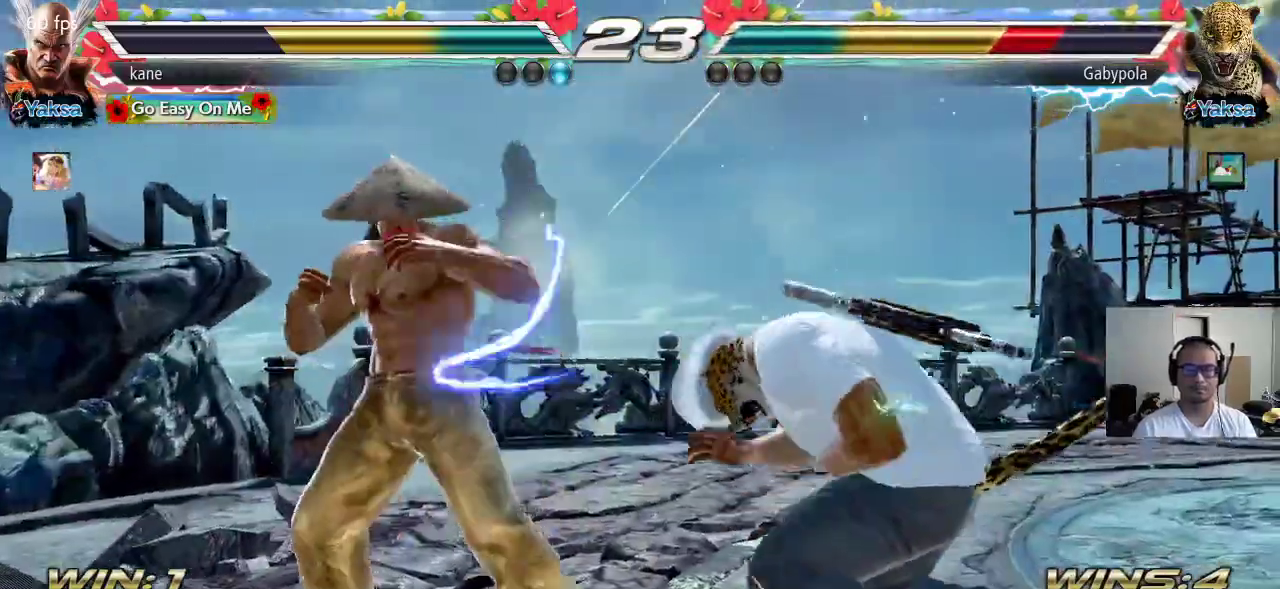
{"buttons": [], "left_stick": "center", "events": [[100, "left_stick", "center"], [183, "left_stick", "down-right"], [233, "CIRCLE", "down"], [283, "CIRCLE", "up"], [333, "left_stick", "center"], [350, "CIRCLE", "down"], [417, "CIRCLE", "up"]]}
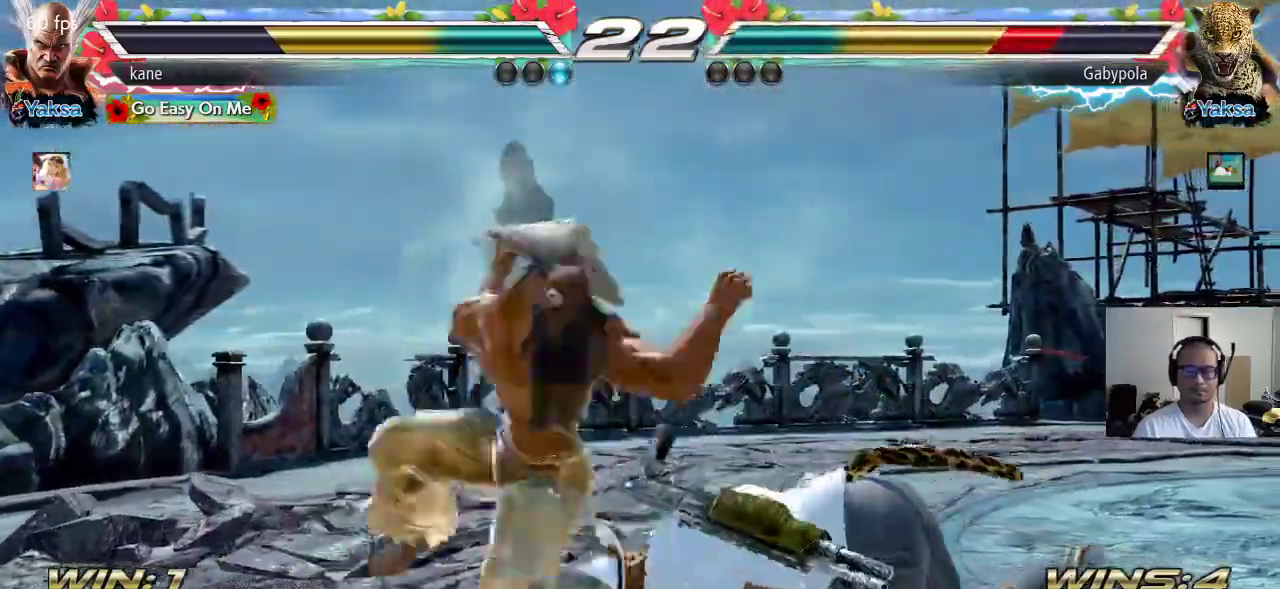
{"buttons": [], "left_stick": "center", "events": []}
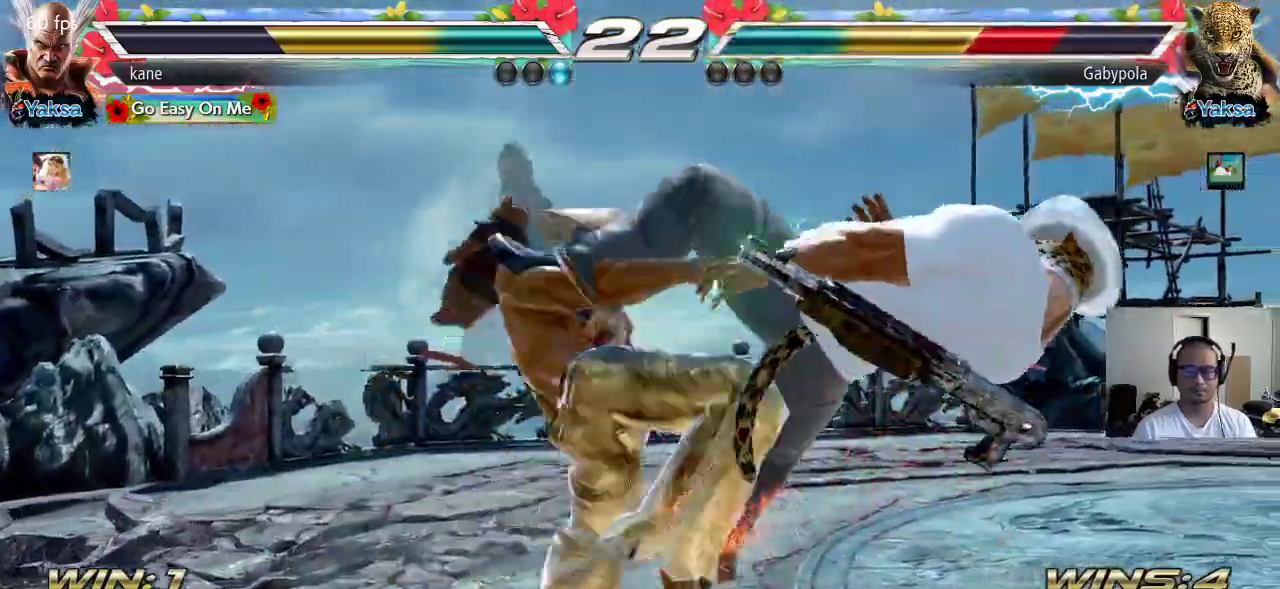
{"buttons": ["TRIANGLE"], "left_stick": "left", "events": [[233, "left_stick", "left"], [283, "SQUARE", "down"], [317, "SQUARE", "up"], [383, "TRIANGLE", "down"], [450, "TRIANGLE", "up"], [500, "TRIANGLE", "down"]]}
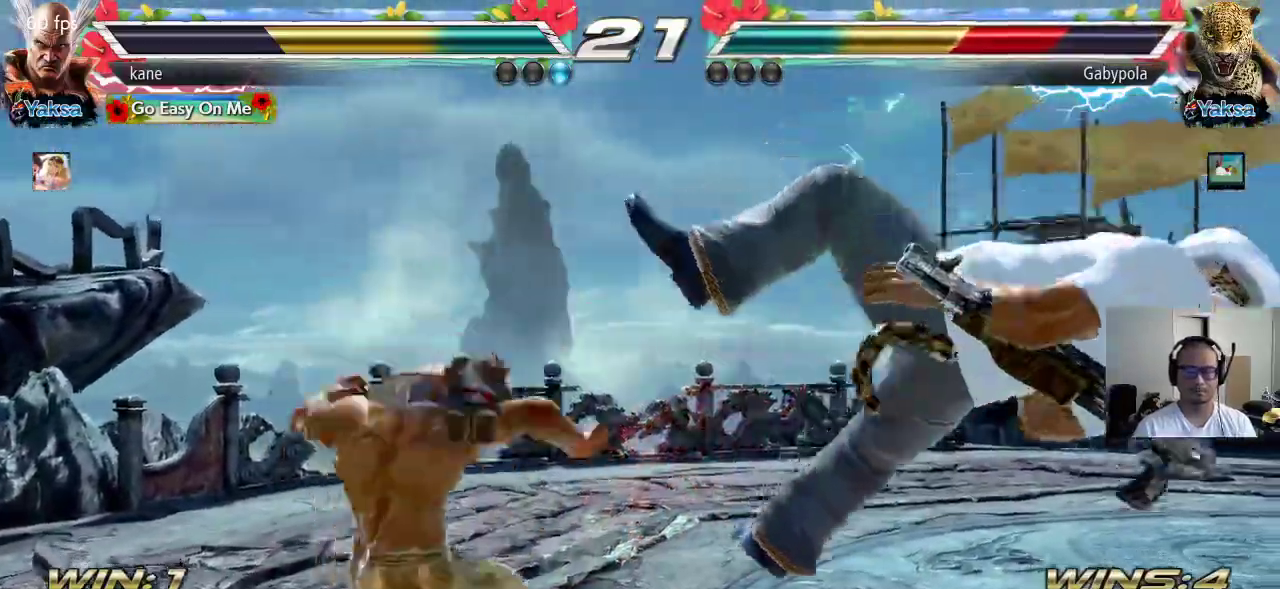
{"buttons": [], "left_stick": "center", "events": [[67, "TRIANGLE", "up"], [117, "TRIANGLE", "down"], [200, "TRIANGLE", "up"], [200, "left_stick", "center"], [250, "TRIANGLE", "down"], [350, "TRIANGLE", "up"]]}
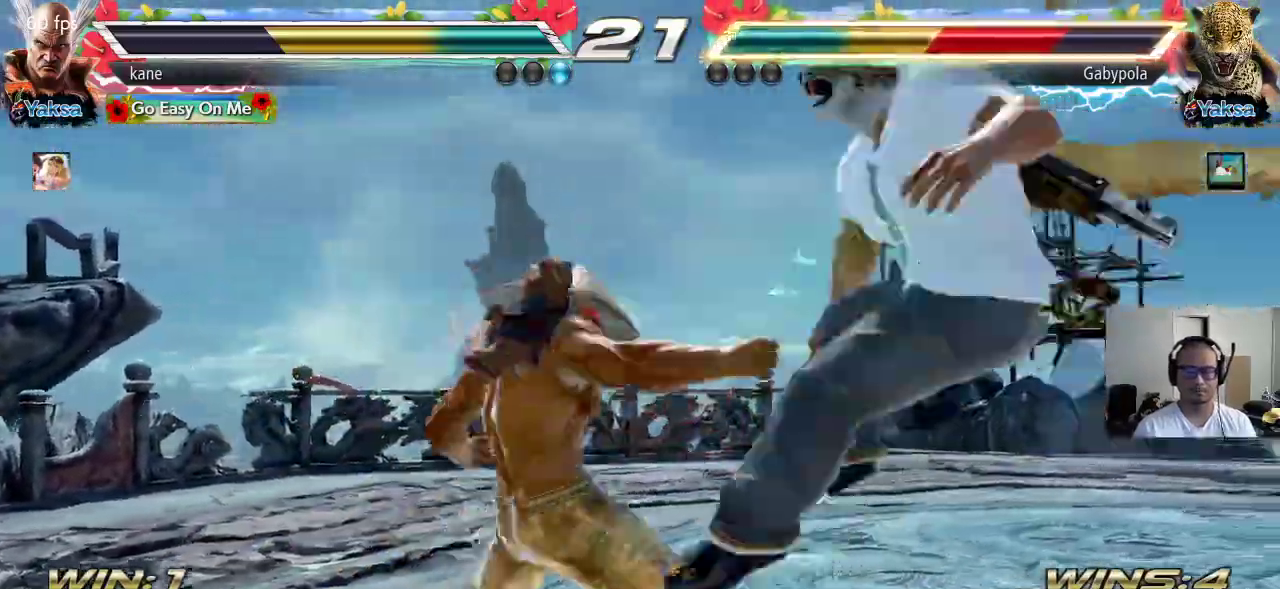
{"buttons": [], "left_stick": "right", "events": [[350, "left_stick", "right"], [417, "left_stick", "center"], [483, "left_stick", "right"]]}
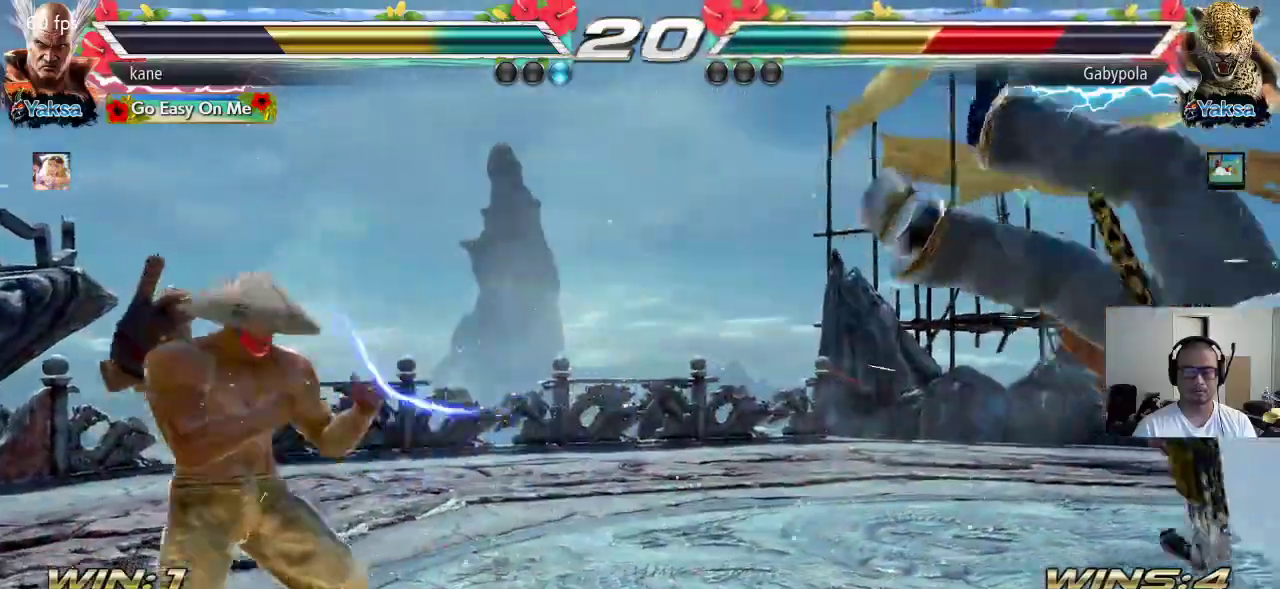
{"buttons": ["CIRCLE"], "left_stick": "down-right", "events": [[67, "left_stick", "center"], [167, "left_stick", "down-right"], [350, "CIRCLE", "down"], [400, "CIRCLE", "up"], [450, "CIRCLE", "down"]]}
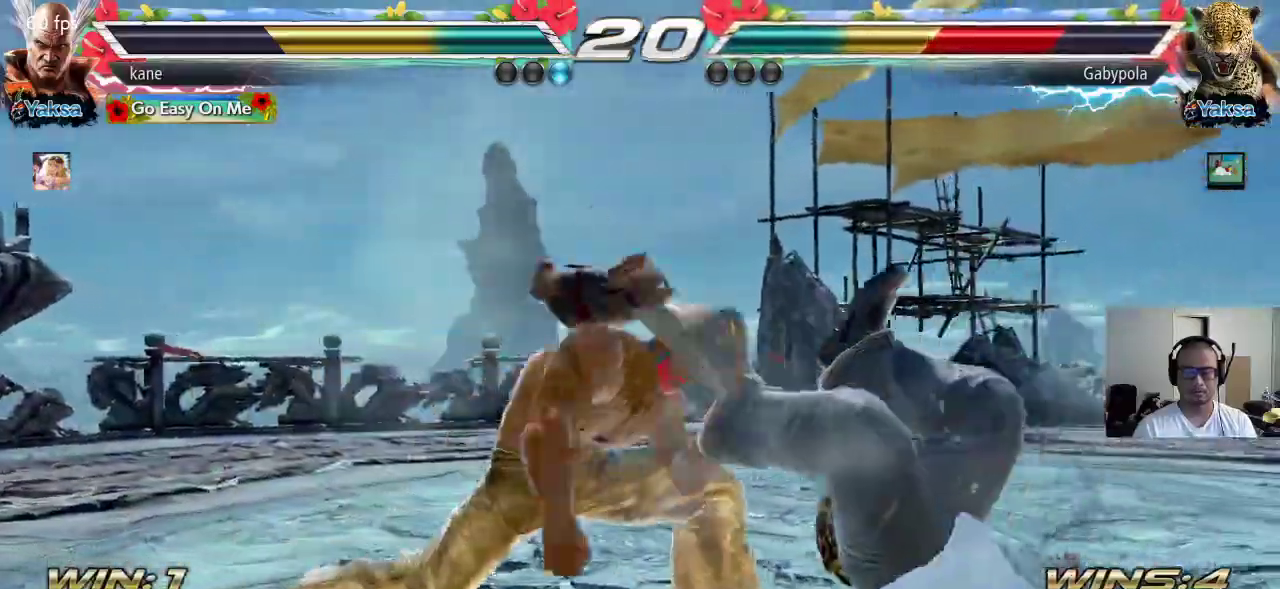
{"buttons": ["SQUARE"], "left_stick": "center", "events": [[17, "CIRCLE", "up"], [67, "SQUARE", "down"], [100, "left_stick", "center"], [117, "SQUARE", "up"], [167, "SQUARE", "down"], [217, "SQUARE", "up"], [283, "SQUARE", "down"], [333, "SQUARE", "up"], [383, "SQUARE", "down"]]}
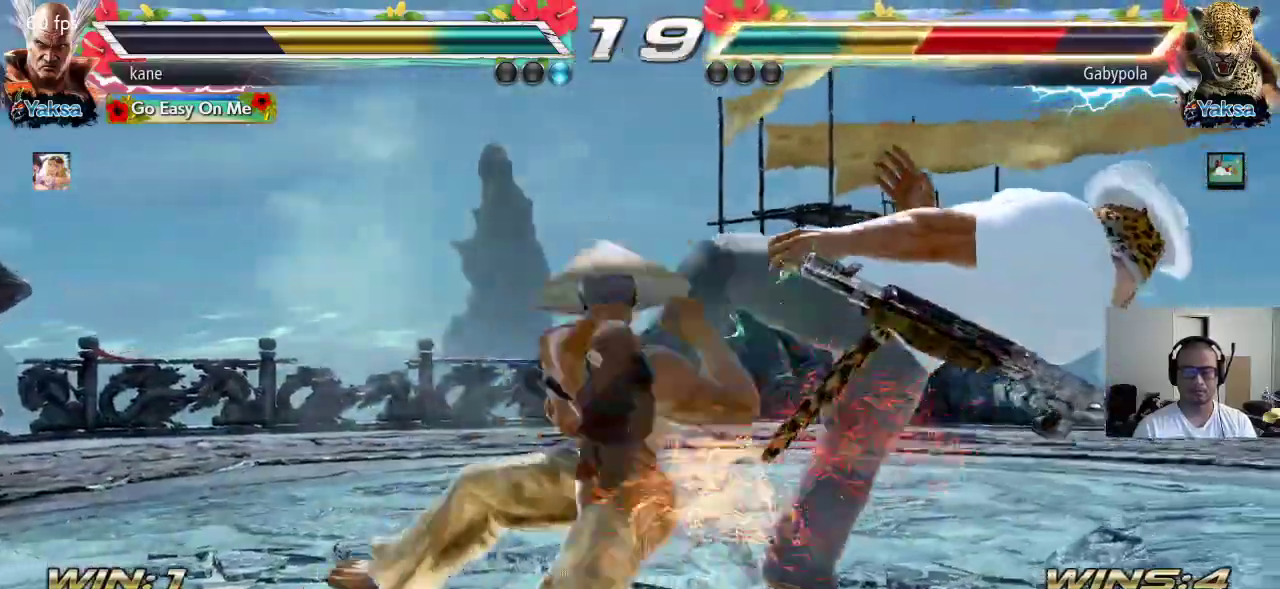
{"buttons": [], "left_stick": "center", "events": [[17, "SQUARE", "up"], [67, "SQUARE", "down"], [233, "SQUARE", "up"]]}
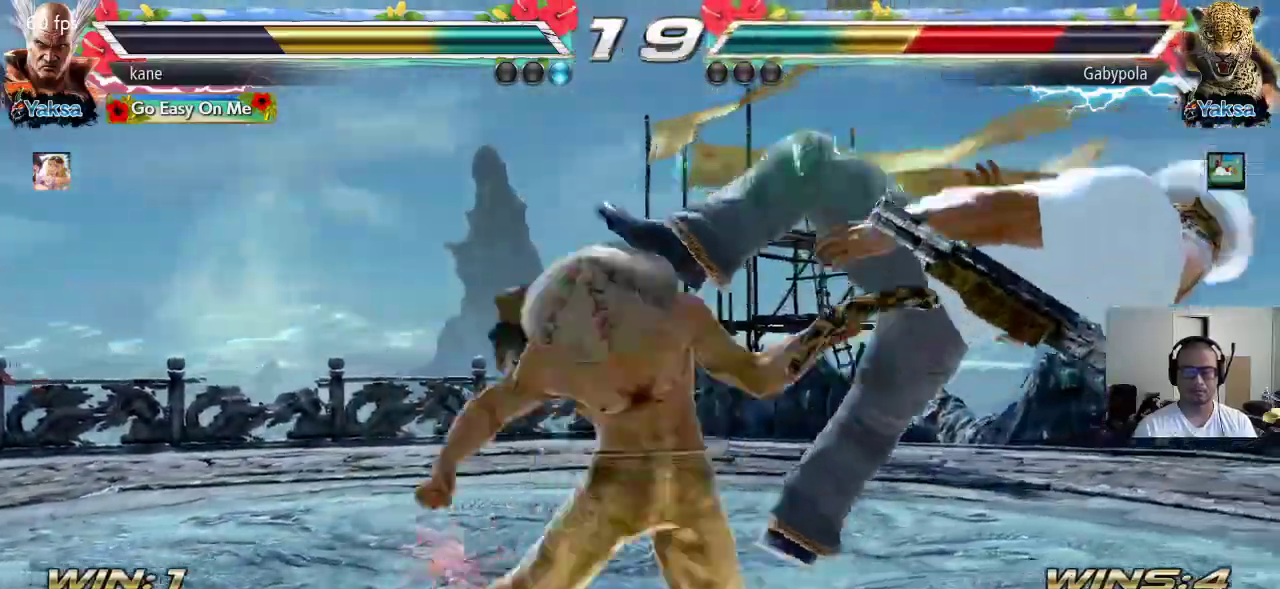
{"buttons": [], "left_stick": "center", "events": [[400, "left_stick", "right"], [467, "left_stick", "center"]]}
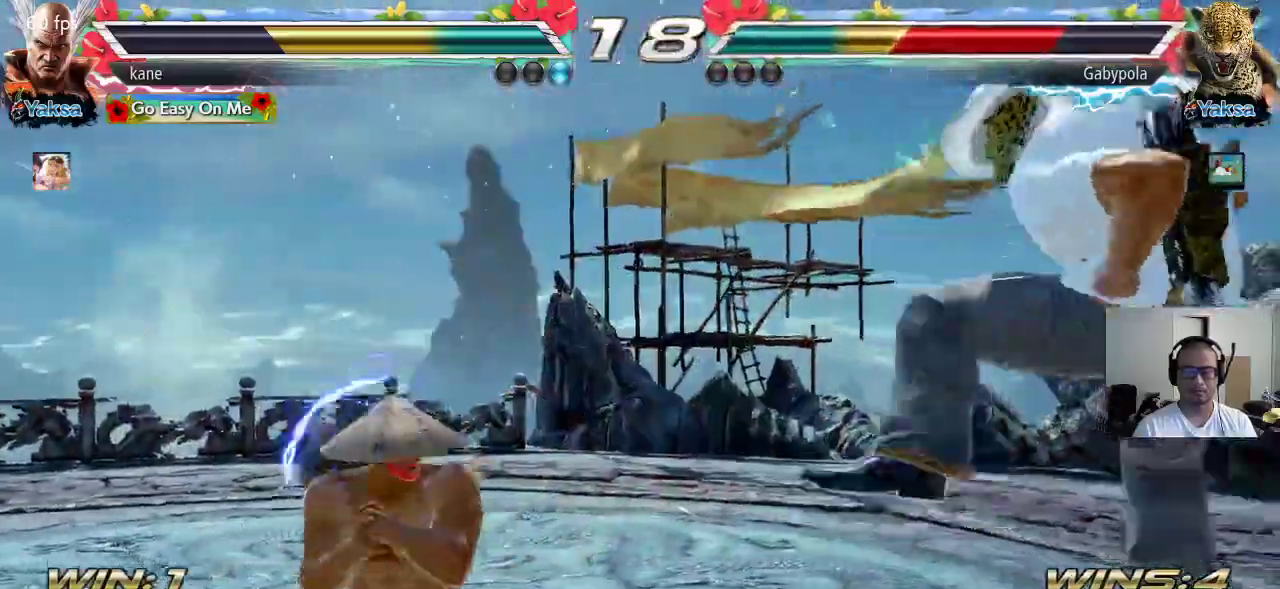
{"buttons": [], "left_stick": "center", "events": [[33, "left_stick", "right"], [350, "left_stick", "center"], [400, "left_stick", "left"], [467, "left_stick", "center"]]}
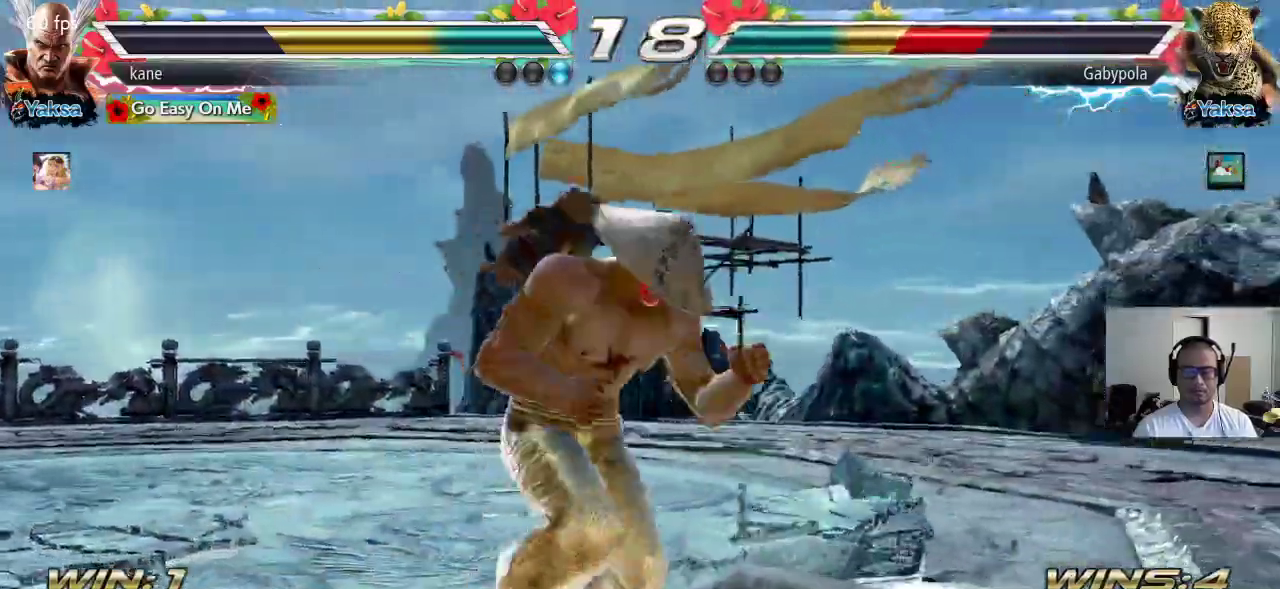
{"buttons": [], "left_stick": "right", "events": [[500, "left_stick", "right"]]}
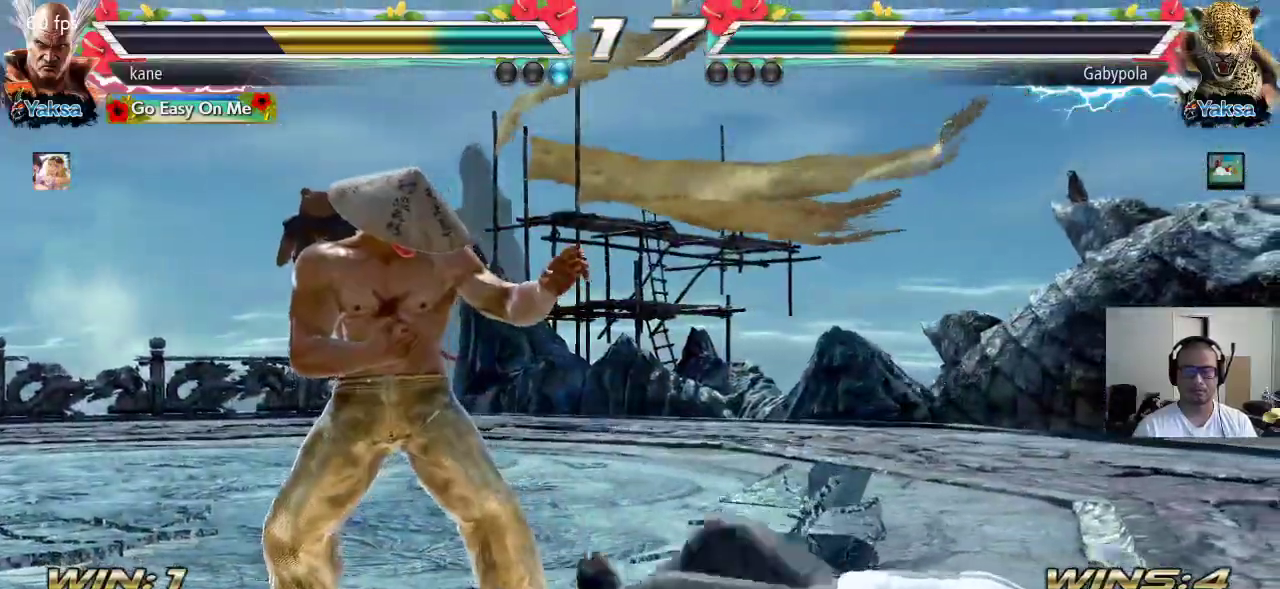
{"buttons": [], "left_stick": "center", "events": [[100, "TRIANGLE", "down"], [100, "left_stick", "down-right"], [233, "TRIANGLE", "up"], [250, "left_stick", "center"]]}
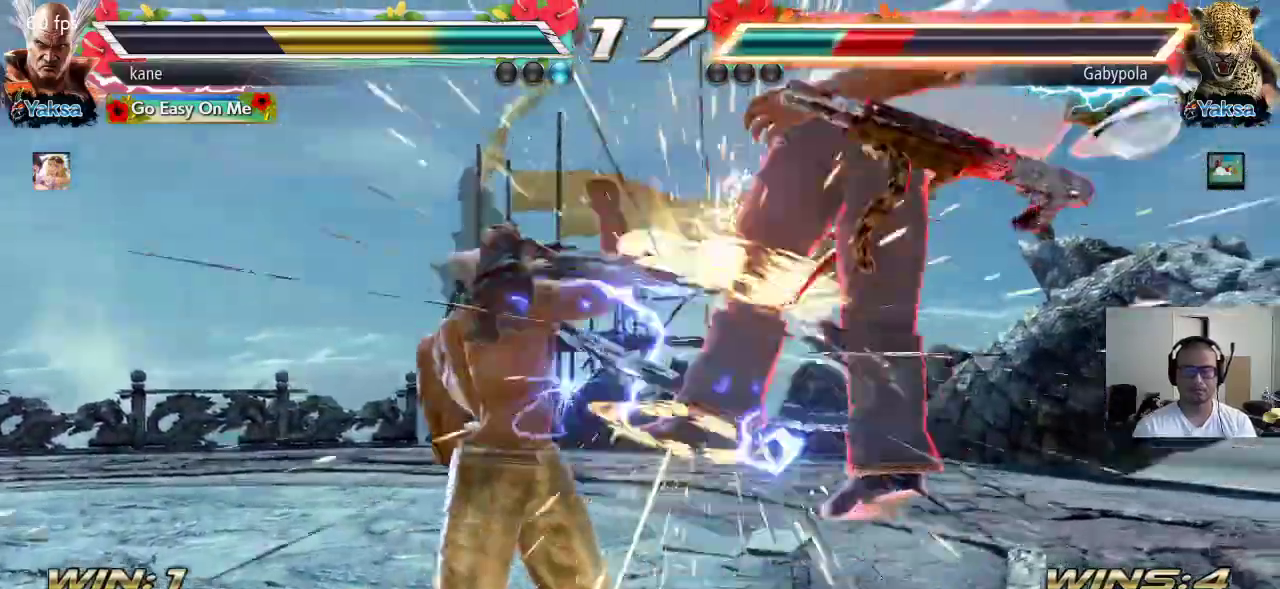
{"buttons": [], "left_stick": "center", "events": [[183, "left_stick", "right"], [300, "TRIANGLE", "down"], [300, "left_stick", "down-right"], [450, "TRIANGLE", "up"], [500, "left_stick", "center"]]}
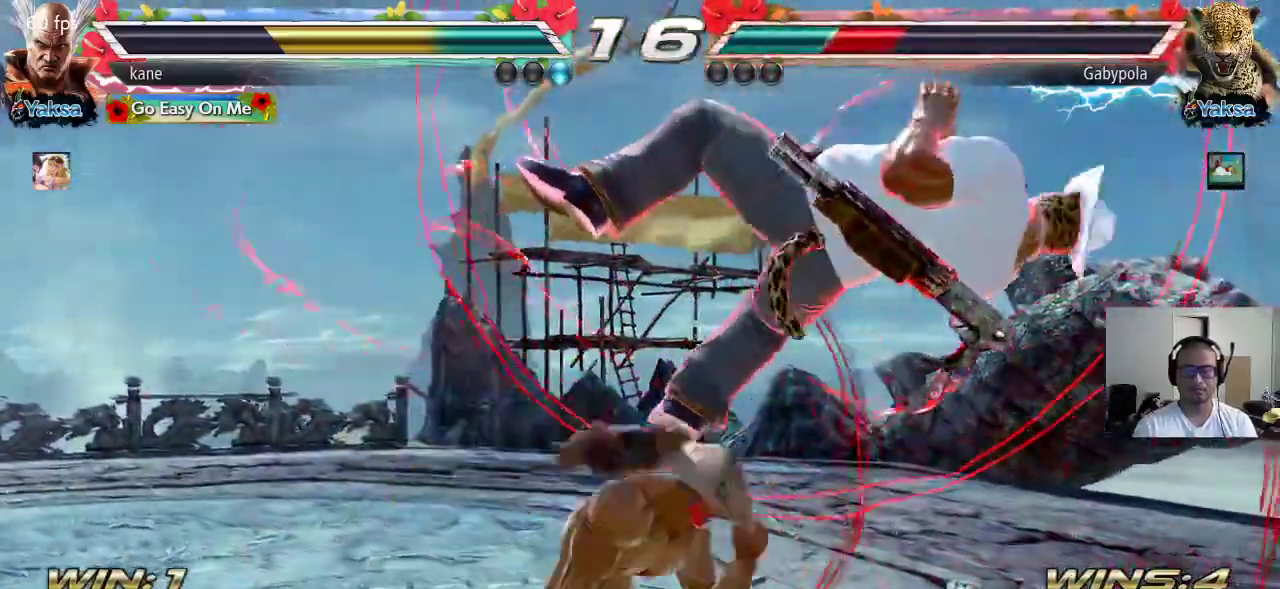
{"buttons": [], "left_stick": "right", "events": [[250, "left_stick", "right"], [317, "TRIANGLE", "down"], [367, "TRIANGLE", "up"], [417, "CROSS", "down"], [467, "CROSS", "up"]]}
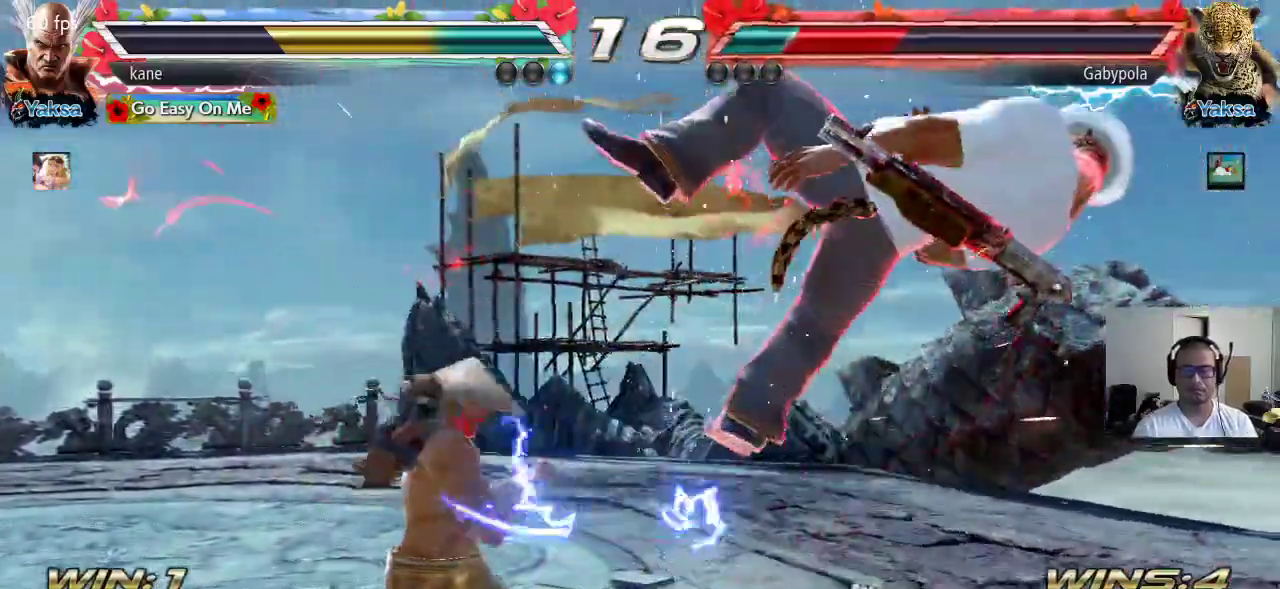
{"buttons": [], "left_stick": "center", "events": [[17, "CROSS", "down"], [50, "CROSS", "up"], [100, "CROSS", "down"], [267, "CROSS", "up"], [267, "left_stick", "center"]]}
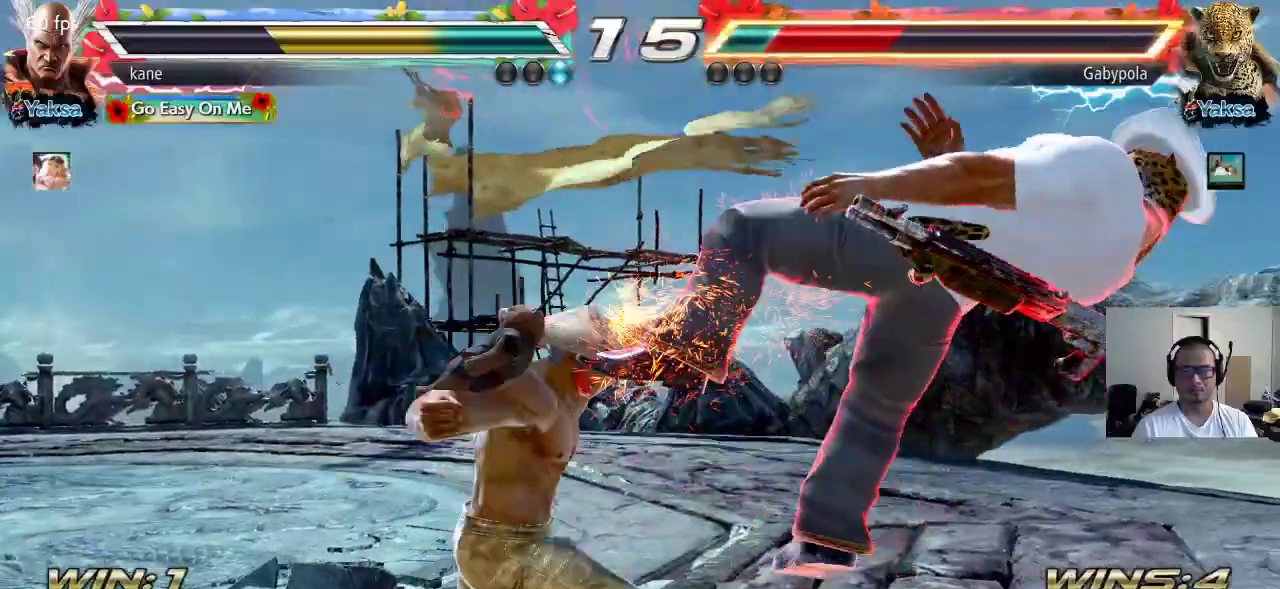
{"buttons": [], "left_stick": "down-right", "events": [[417, "left_stick", "down-right"], [450, "SQUARE", "down"], [500, "SQUARE", "up"]]}
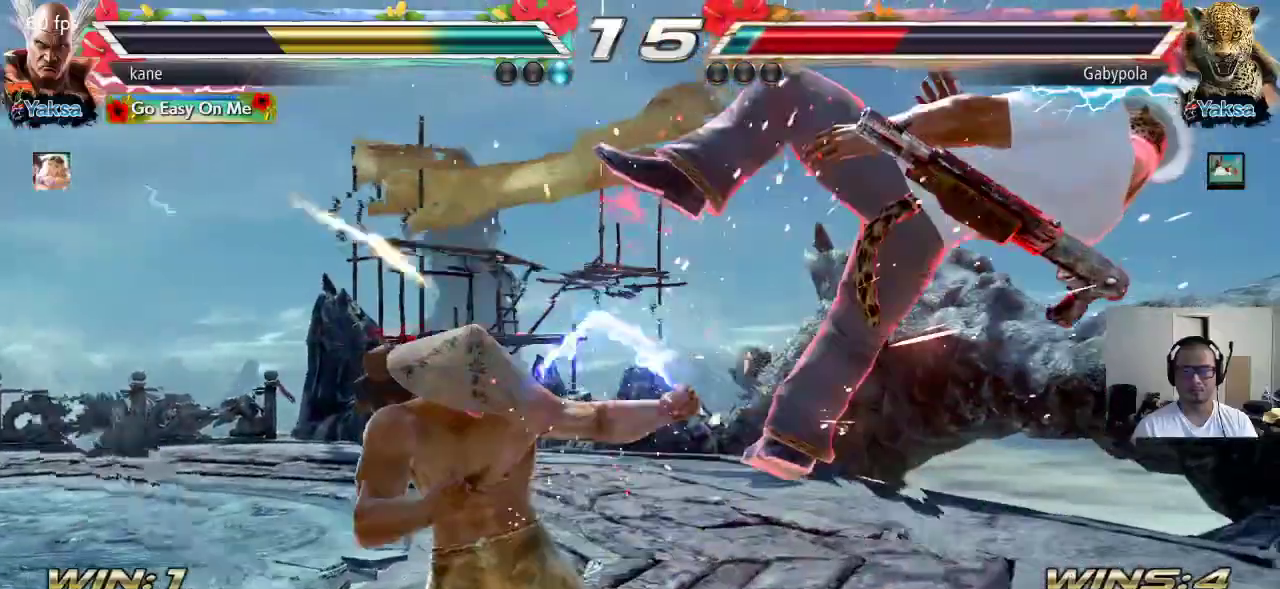
{"buttons": [], "left_stick": "center", "events": [[83, "TRIANGLE", "down"], [83, "left_stick", "center"], [133, "TRIANGLE", "up"], [183, "TRIANGLE", "down"], [267, "TRIANGLE", "up"]]}
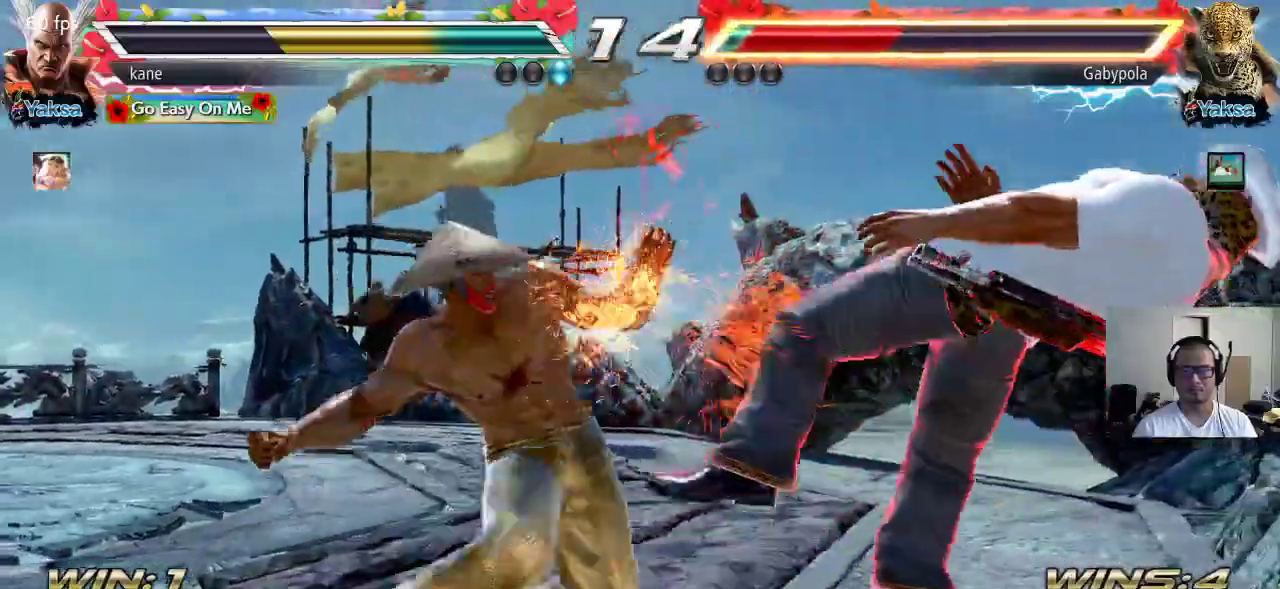
{"buttons": [], "left_stick": "center", "events": []}
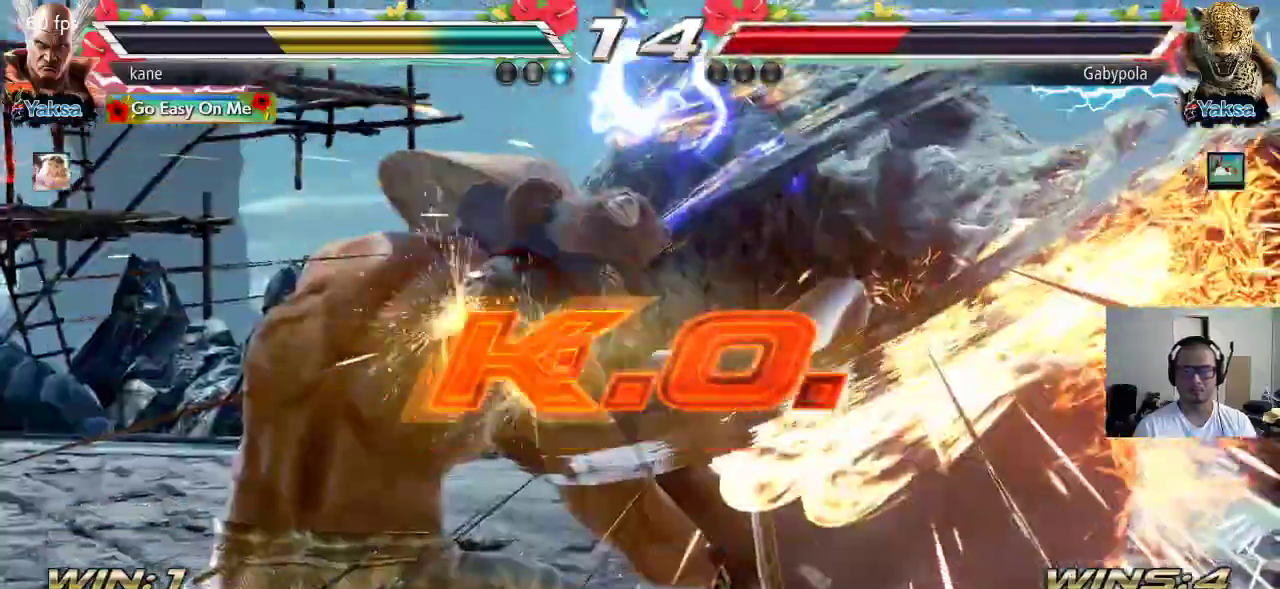
{"buttons": [], "left_stick": "center", "events": []}
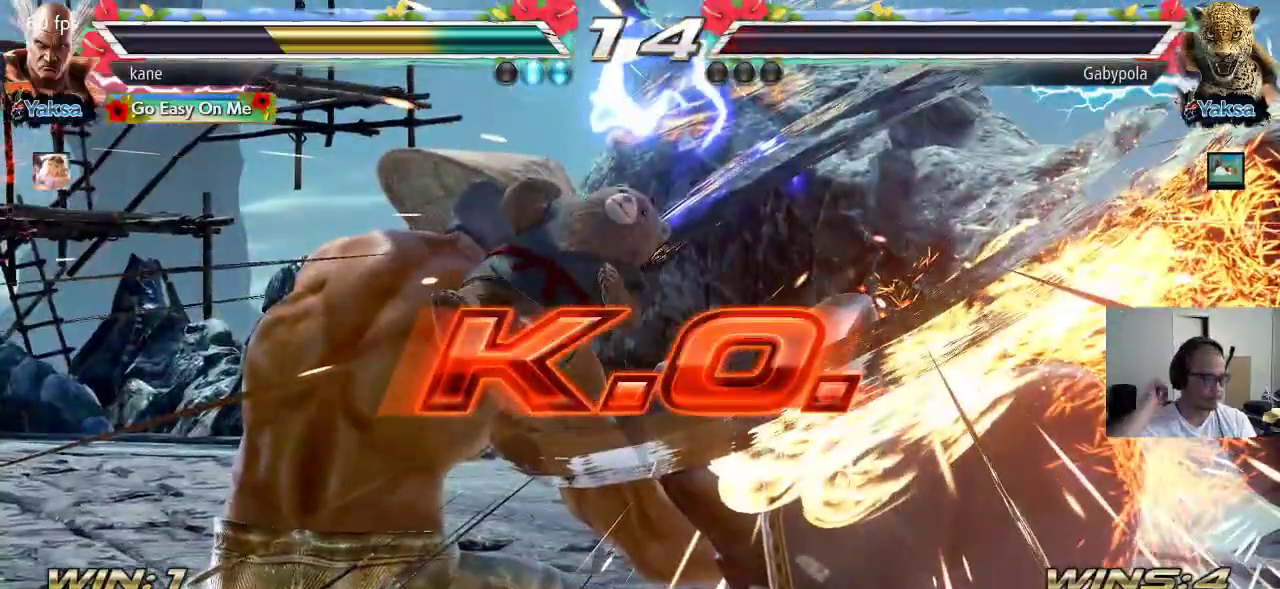
{"buttons": [], "left_stick": "center", "events": []}
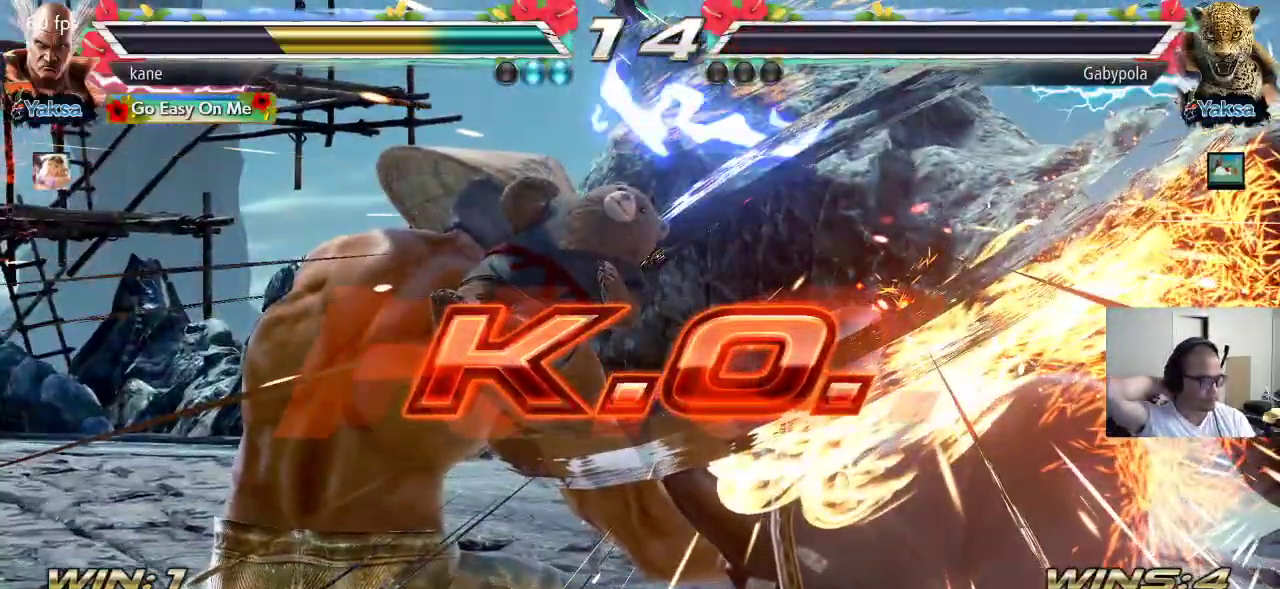
{"buttons": [], "left_stick": "center", "events": []}
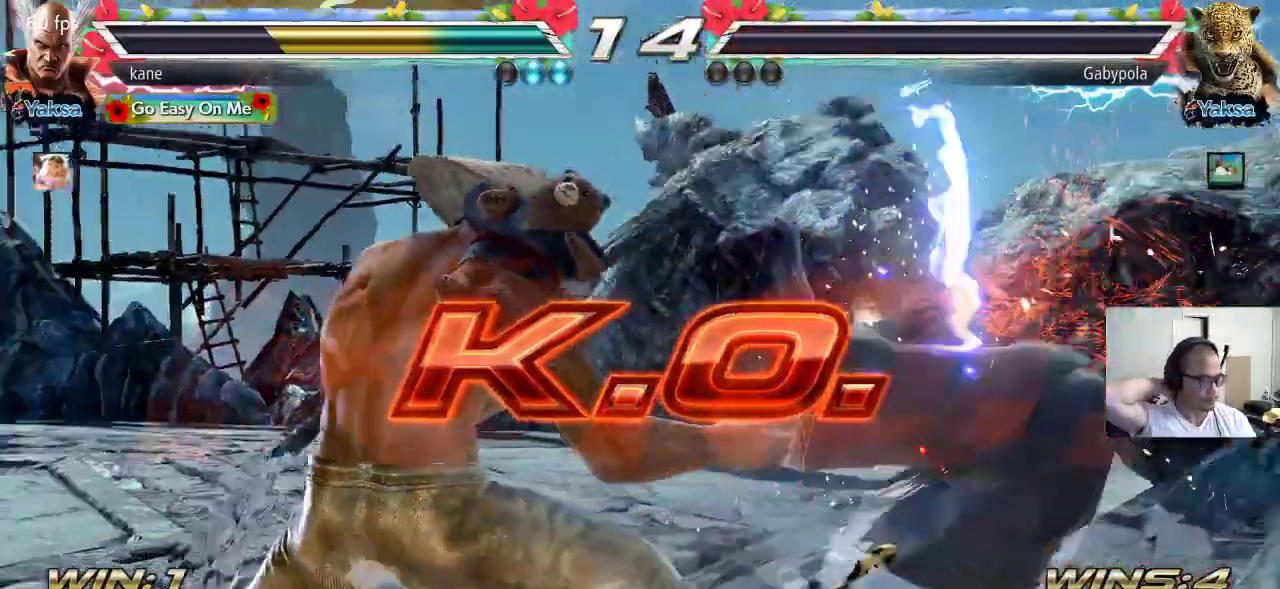
{"buttons": [], "left_stick": "center", "events": []}